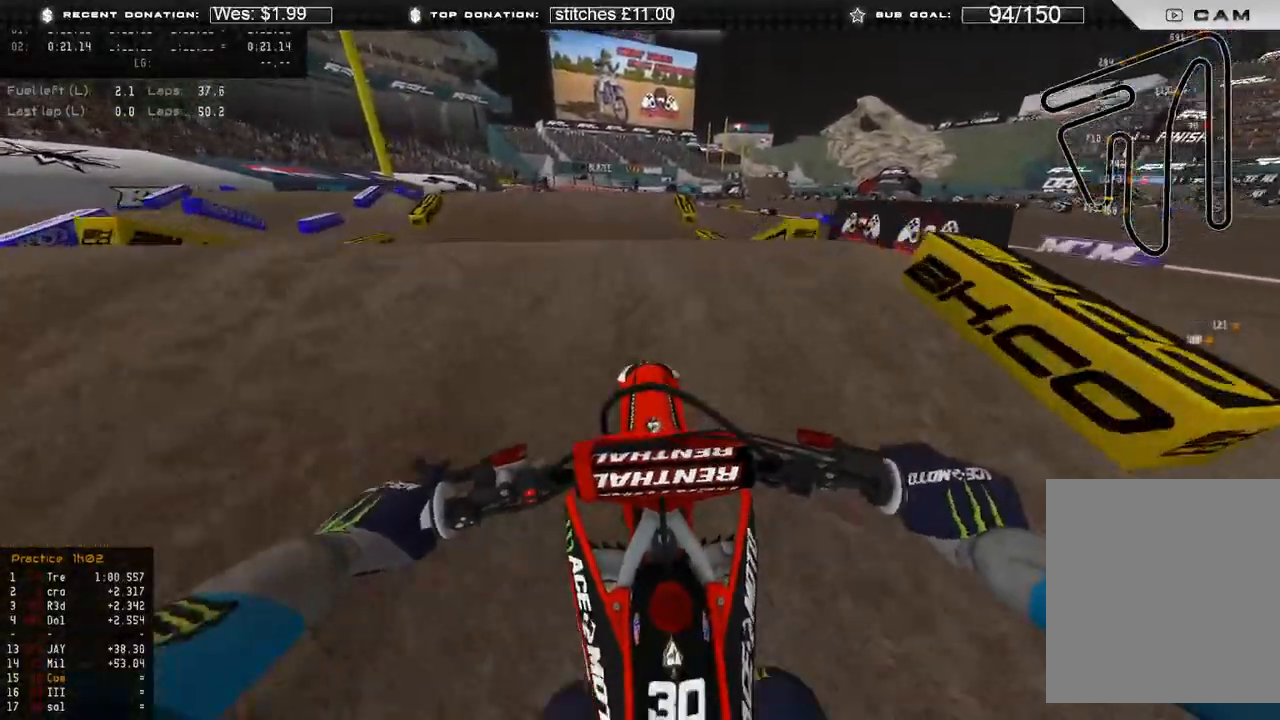
Gameplay with a controller (Xbox layout); each line is a JSON object with the inputs held at the frame after it. "events" lists button and stick changes between this image and that frame as [ms after this image, input, new state], when the widget could be followed in between.
{"buttons": [], "left_stick": "up-right", "right_stick": "down", "events": [[17, "right_stick", "up-right"], [217, "left_stick", "up-right"], [233, "R2", "up"], [283, "right_stick", "right"], [300, "R3", "down"], [400, "R3", "up"], [433, "right_stick", "down"]]}
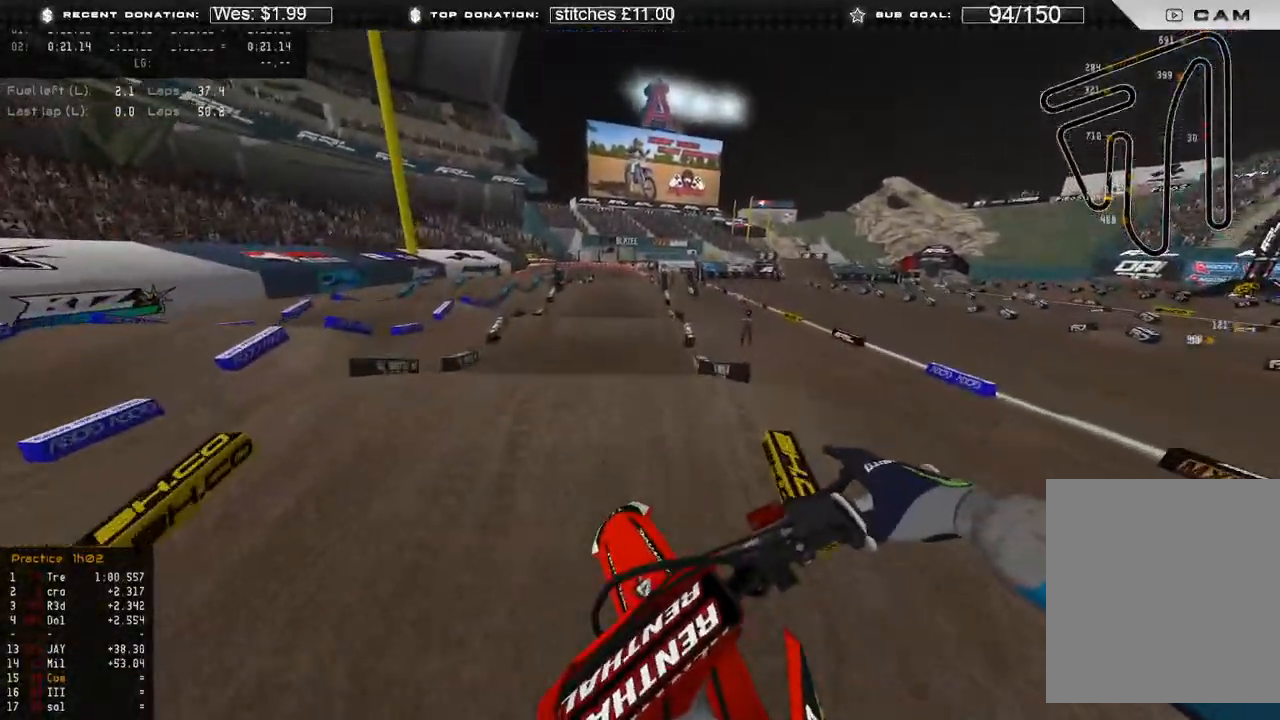
{"buttons": ["R2"], "left_stick": "up", "right_stick": "down-left", "events": [[317, "left_stick", "up"], [383, "R2", "down"], [383, "right_stick", "down-left"]]}
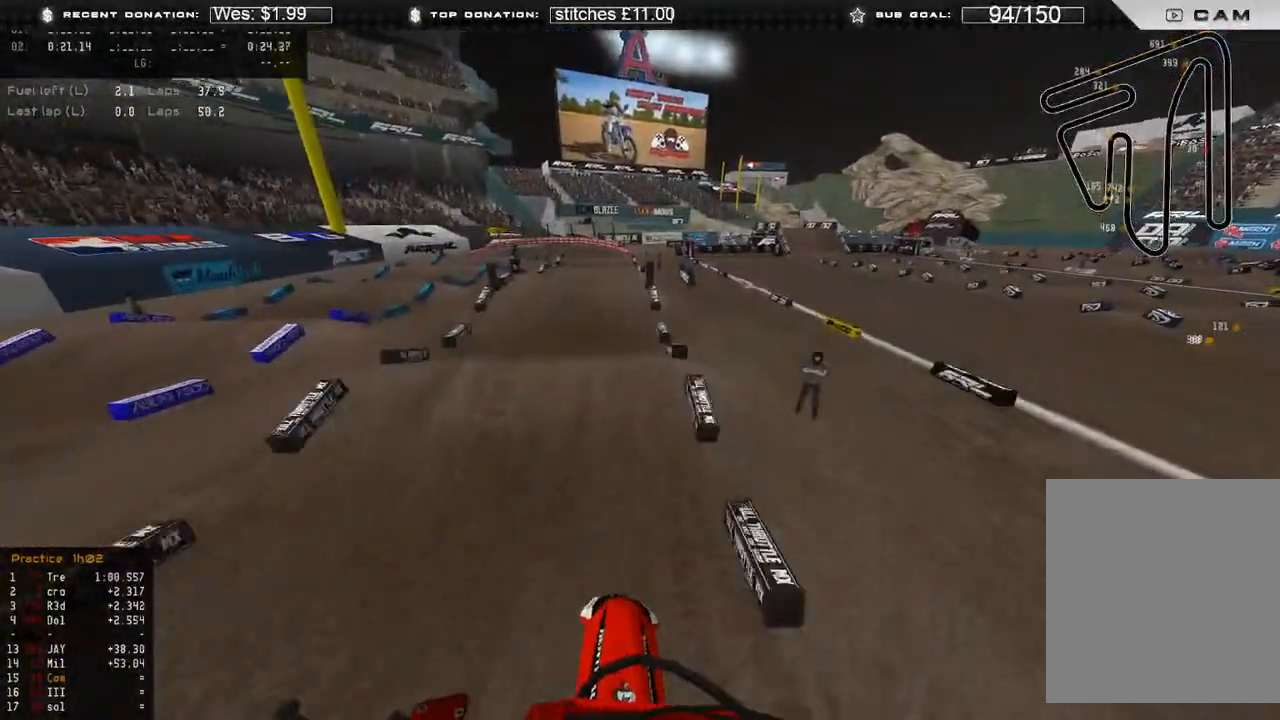
{"buttons": ["R2", "R3"], "left_stick": "up", "right_stick": "down-right", "events": [[133, "R3", "down"], [167, "right_stick", "down-right"], [250, "R3", "up"], [467, "R3", "down"]]}
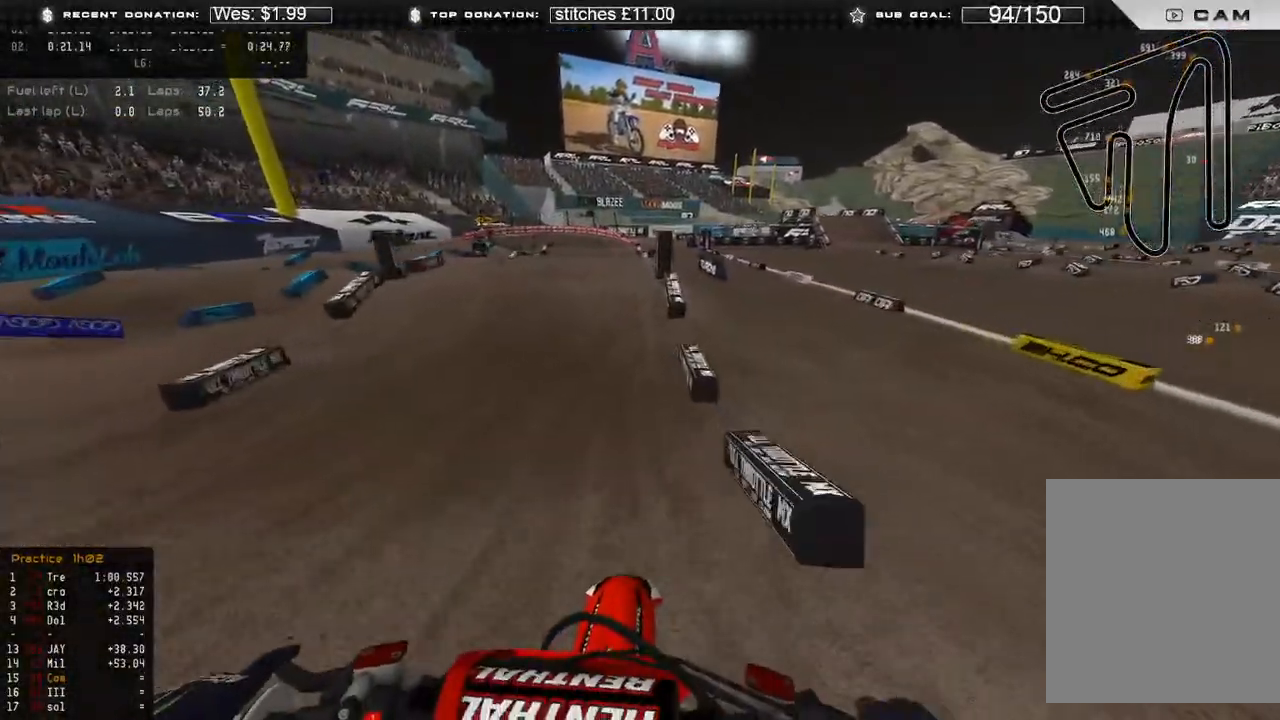
{"buttons": ["R2"], "left_stick": "center", "right_stick": "up", "events": [[50, "left_stick", "center"], [100, "R3", "up"], [200, "right_stick", "center"], [250, "right_stick", "up"], [367, "left_stick", "up"], [500, "left_stick", "center"]]}
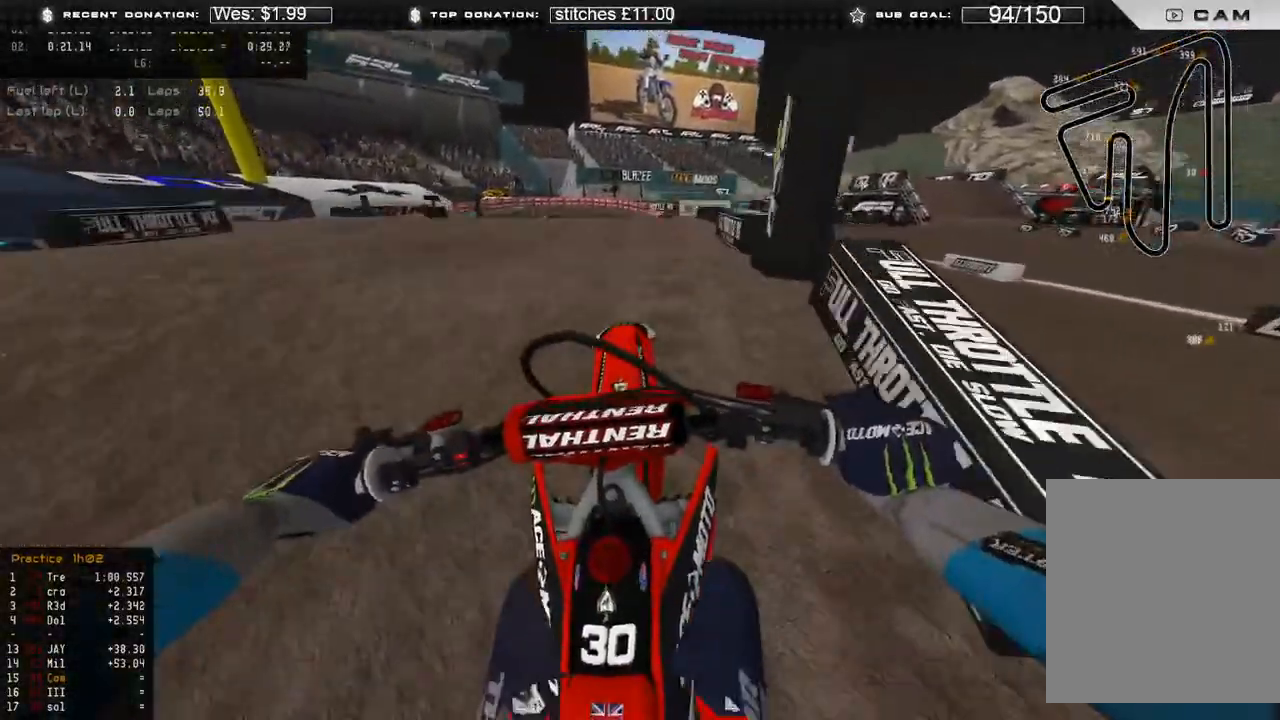
{"buttons": [], "left_stick": "center", "right_stick": "down-right", "events": [[100, "R2", "up"], [100, "right_stick", "right"], [167, "R3", "down"], [183, "right_stick", "down-right"], [250, "R3", "up"]]}
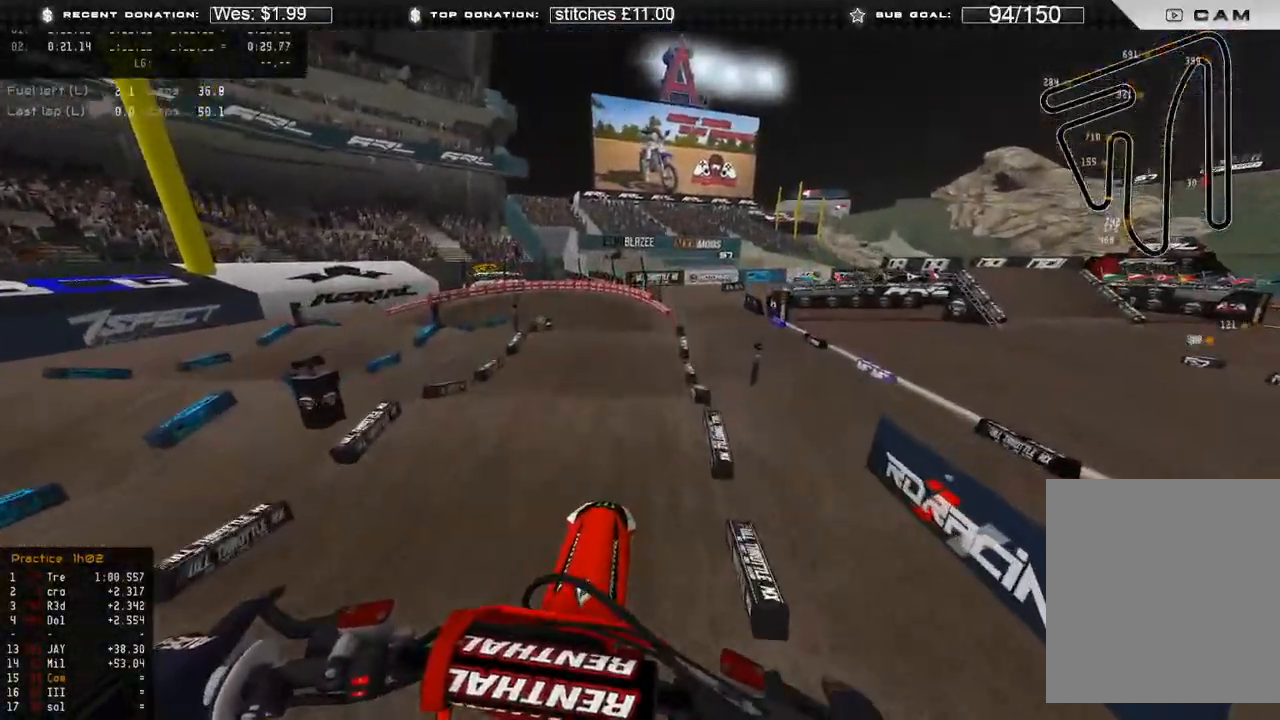
{"buttons": ["R2"], "left_stick": "up", "right_stick": "down-right", "events": [[17, "left_stick", "up"], [150, "R2", "down"]]}
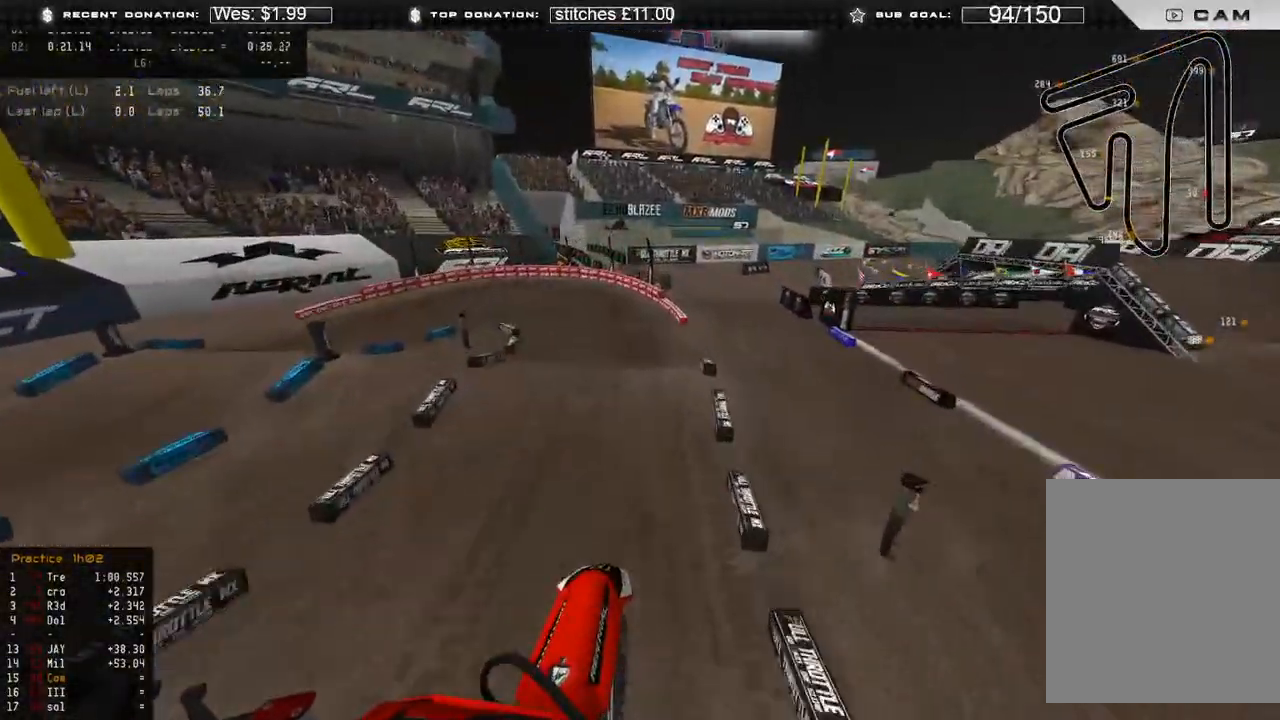
{"buttons": ["R2"], "left_stick": "up", "right_stick": "down-right", "events": []}
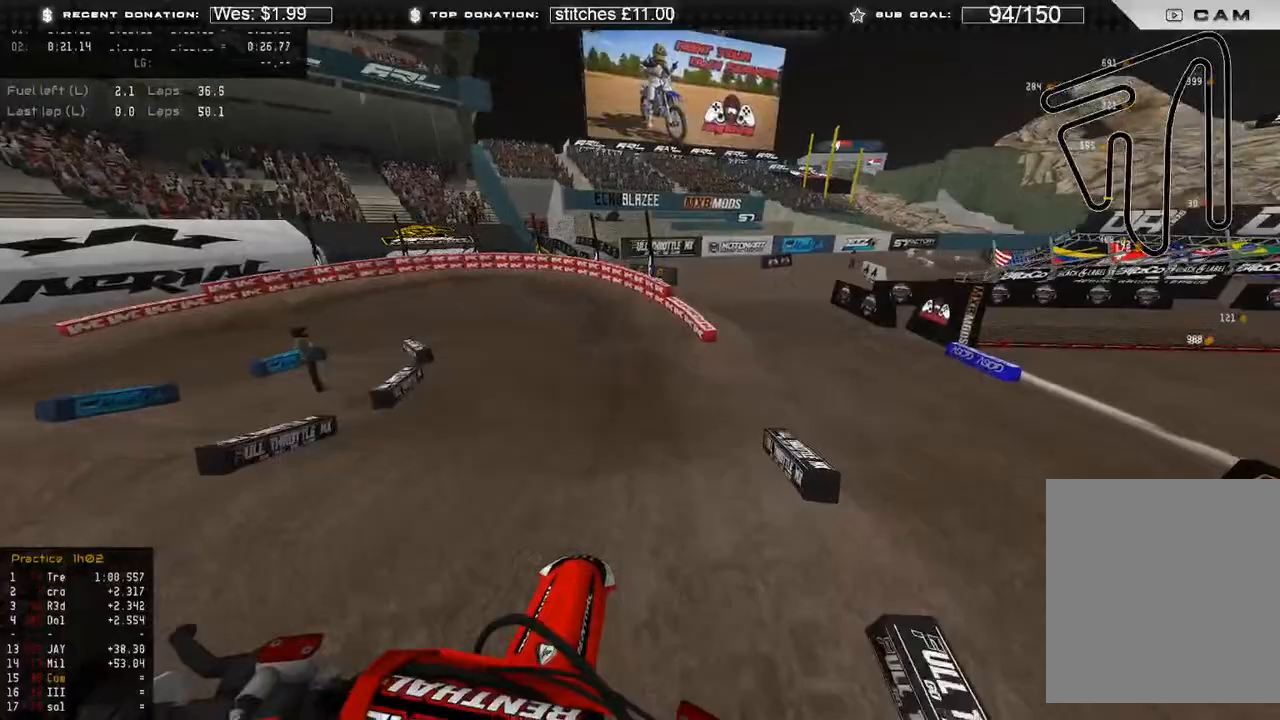
{"buttons": ["R2"], "left_stick": "up-left", "right_stick": "center", "events": [[117, "right_stick", "down"], [267, "R3", "down"], [333, "left_stick", "up-left"], [367, "R3", "up"], [367, "right_stick", "center"]]}
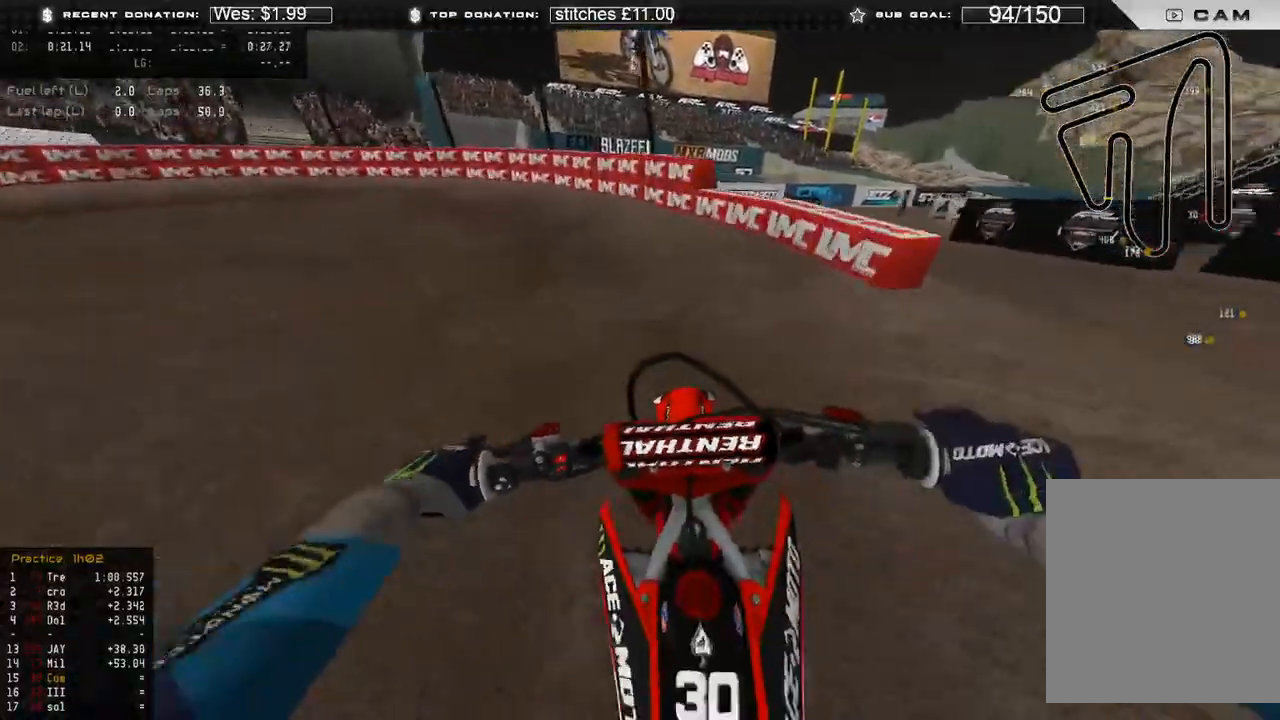
{"buttons": [], "left_stick": "up-left", "right_stick": "down-right", "events": [[33, "right_stick", "down"], [67, "R2", "up"], [383, "right_stick", "down-right"]]}
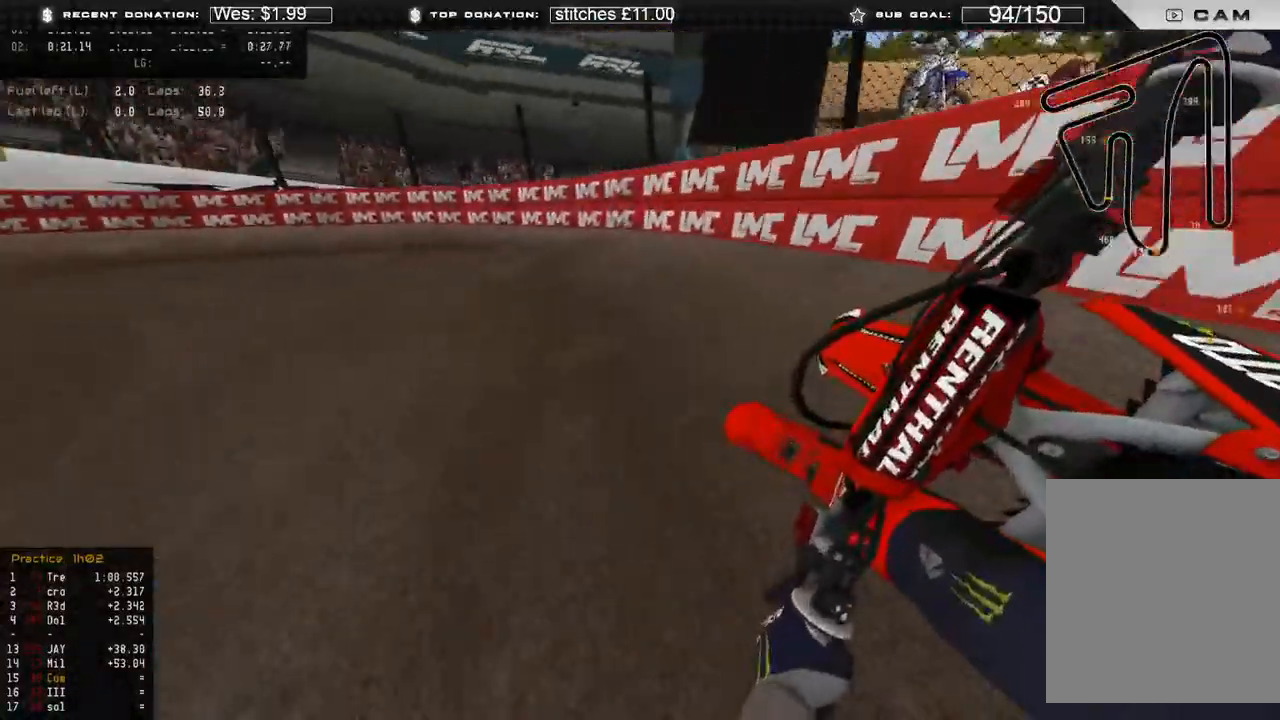
{"buttons": ["R2"], "left_stick": "up-left", "right_stick": "down-right", "events": [[133, "R2", "down"], [217, "R2", "up"], [300, "R2", "down"]]}
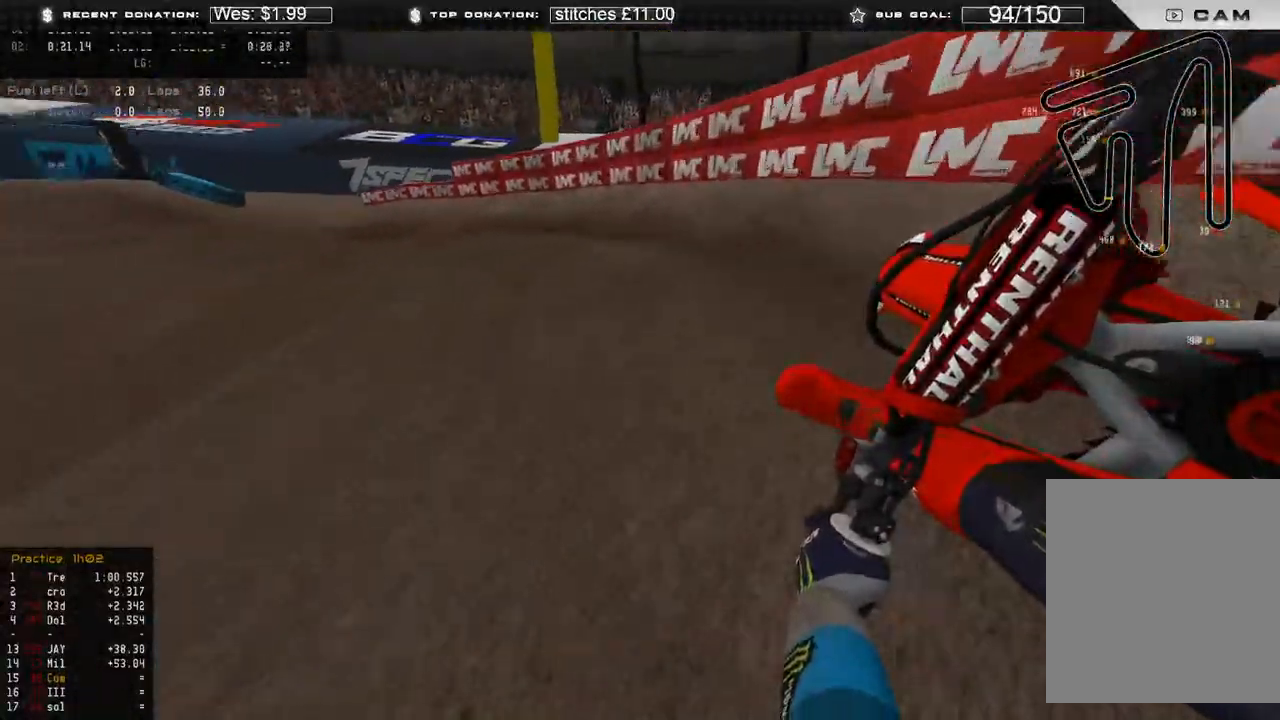
{"buttons": ["R2"], "left_stick": "up-left", "right_stick": "center", "events": [[400, "right_stick", "center"]]}
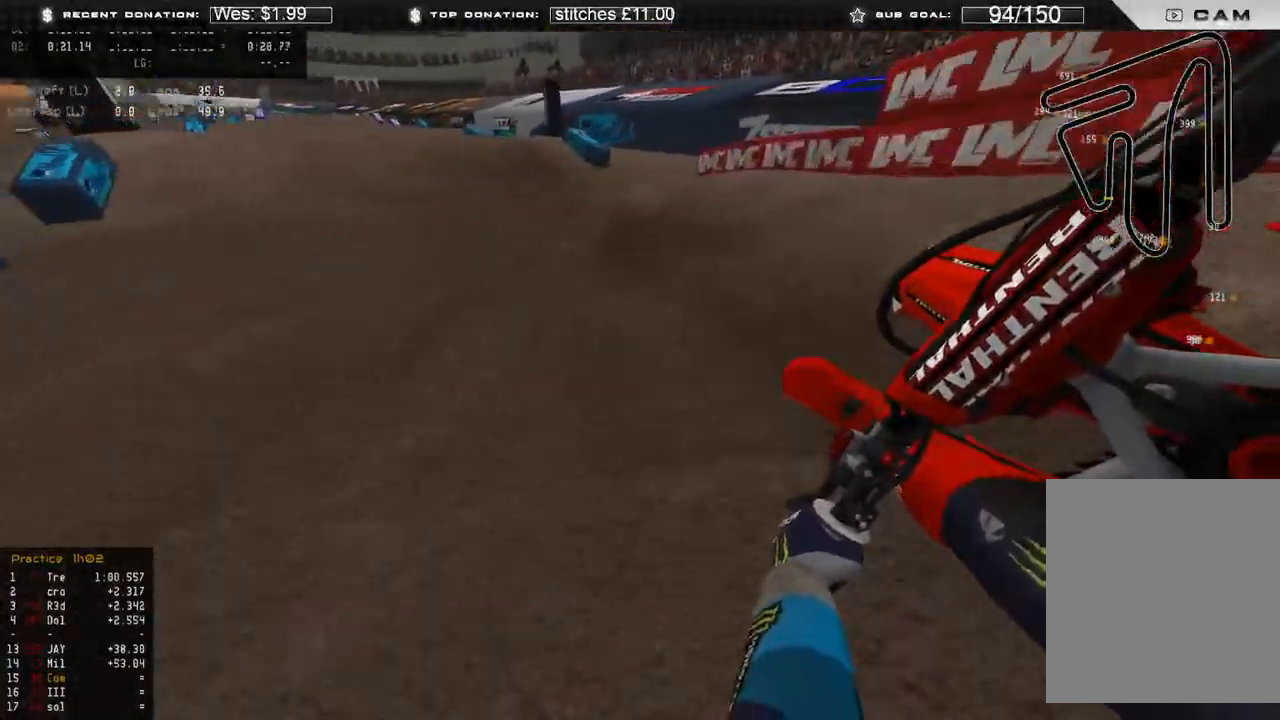
{"buttons": ["R2", "R3"], "left_stick": "up-left", "right_stick": "up", "events": [[217, "R3", "down"], [283, "R3", "up"], [333, "right_stick", "up"], [500, "R3", "down"]]}
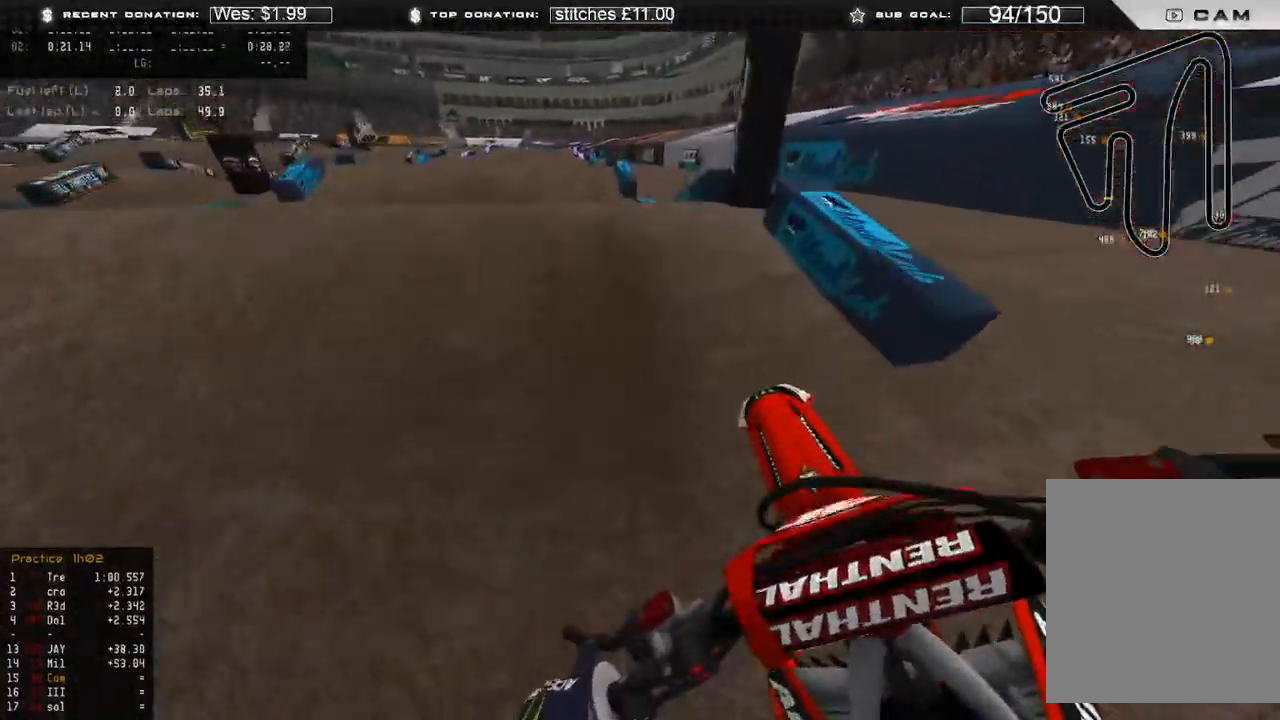
{"buttons": ["R2"], "left_stick": "center", "right_stick": "down-right", "events": [[17, "right_stick", "center"], [83, "right_stick", "down"], [100, "R2", "up"], [100, "R3", "up"], [167, "R2", "down"], [167, "R3", "down"], [267, "R3", "up"], [267, "right_stick", "down-right"], [283, "R2", "up"], [283, "left_stick", "center"], [383, "R2", "down"]]}
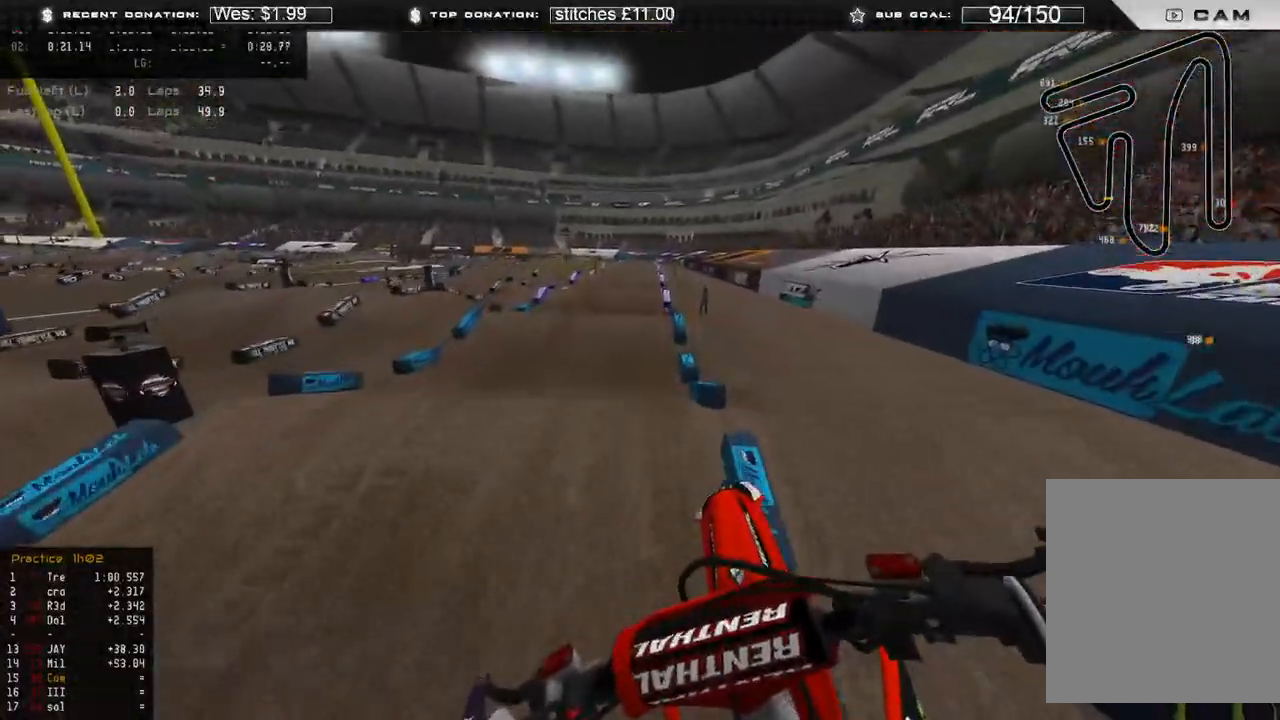
{"buttons": ["R2"], "left_stick": "center", "right_stick": "down", "events": [[467, "right_stick", "down"]]}
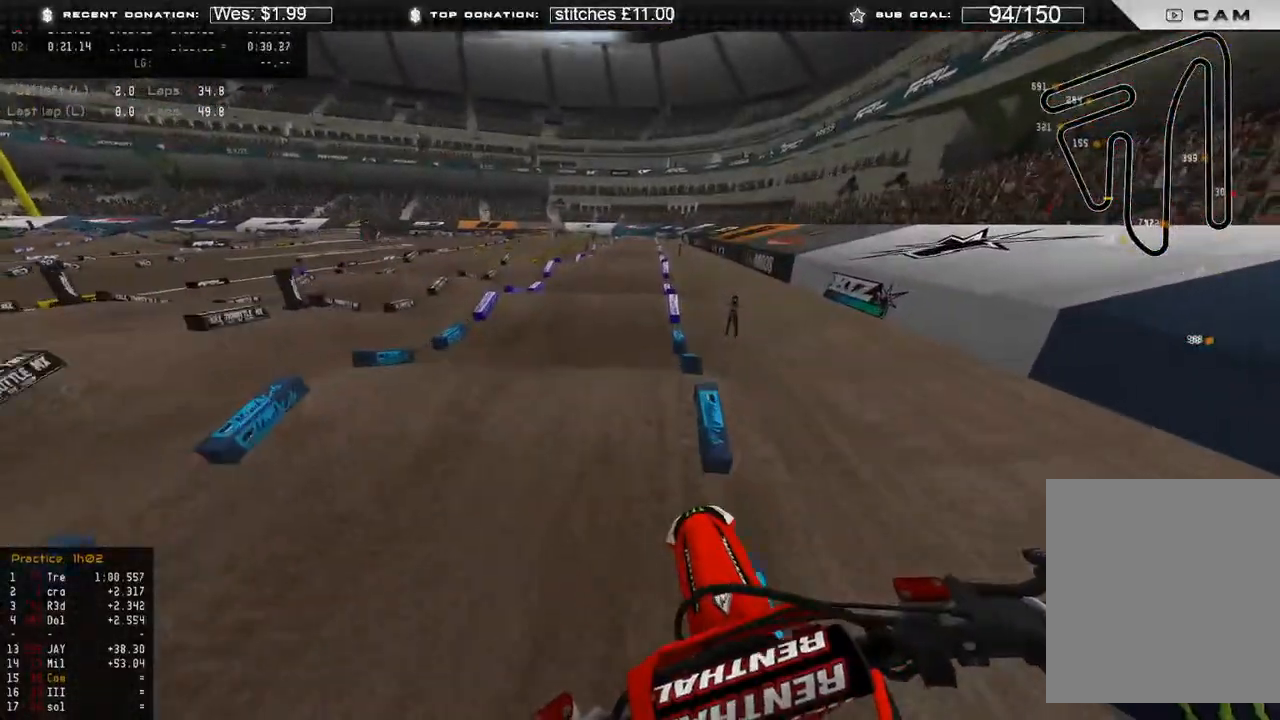
{"buttons": ["R2"], "left_stick": "center", "right_stick": "down-left", "events": [[150, "left_stick", "up-right"], [467, "left_stick", "center"], [500, "right_stick", "down-left"]]}
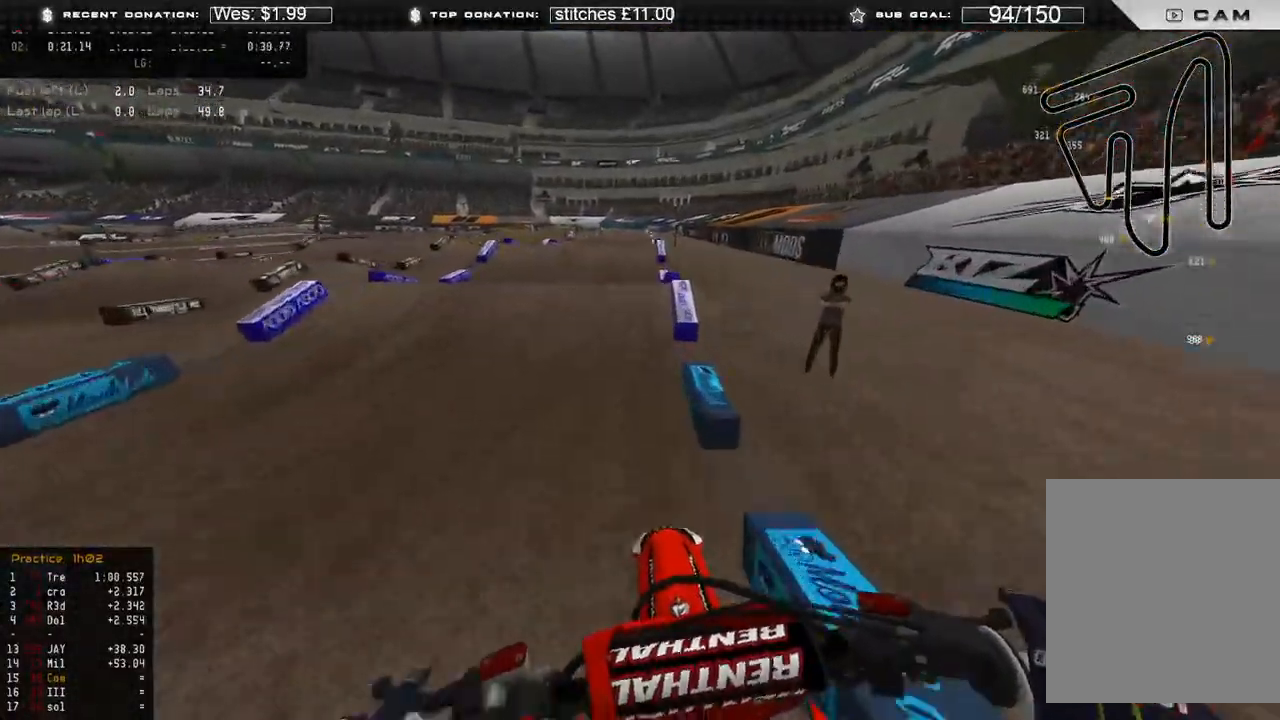
{"buttons": ["R2"], "left_stick": "up", "right_stick": "up", "events": [[183, "right_stick", "up-left"], [300, "right_stick", "up"], [317, "R3", "down"], [350, "left_stick", "up"], [417, "R3", "up"]]}
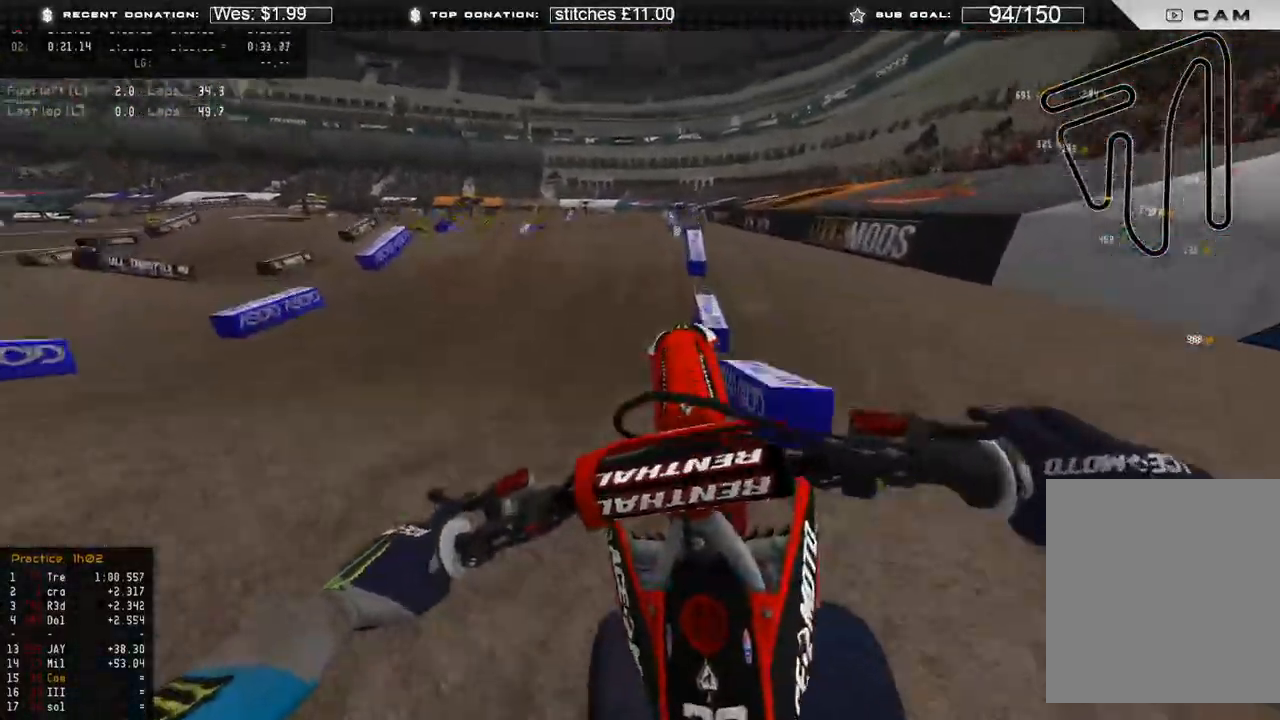
{"buttons": ["R3"], "left_stick": "up-right", "right_stick": "down", "events": [[17, "R2", "up"], [50, "right_stick", "down-right"], [100, "left_stick", "up-right"], [150, "R3", "down"], [250, "R3", "up"], [250, "right_stick", "down"], [267, "R2", "down"], [467, "R2", "up"], [500, "R3", "down"]]}
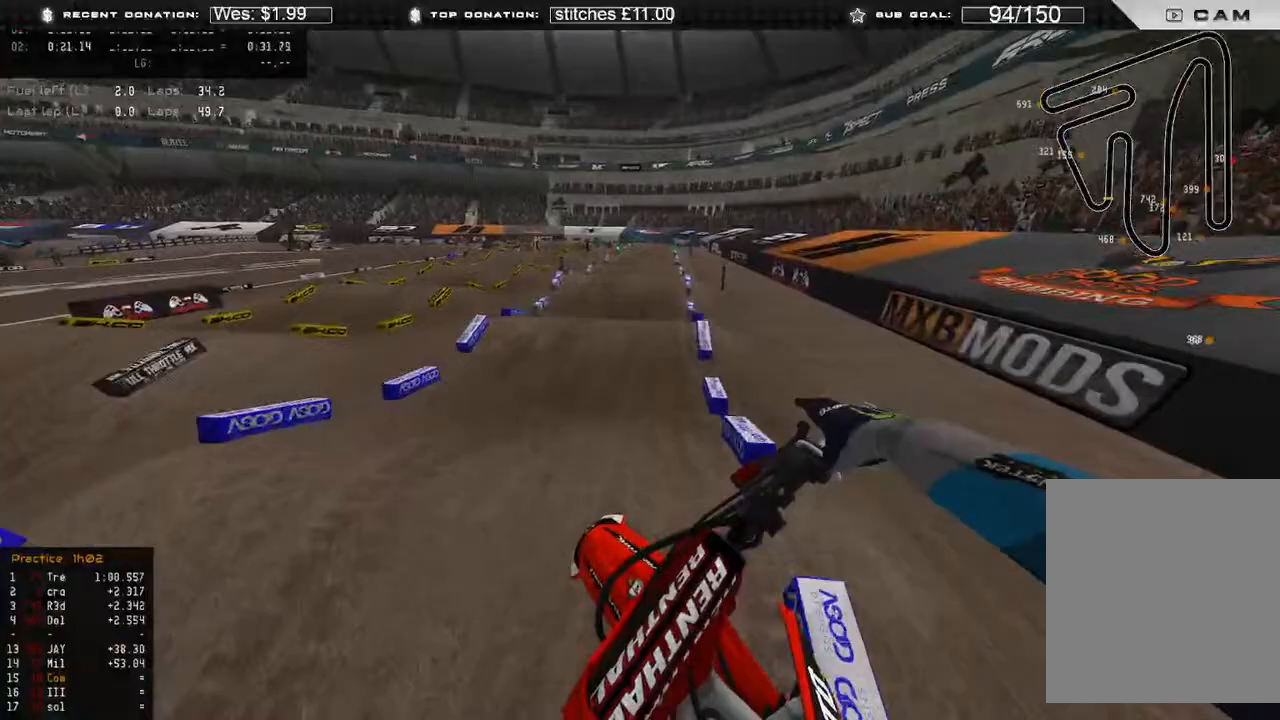
{"buttons": ["R2"], "left_stick": "up-right", "right_stick": "down-left", "events": [[100, "R3", "up"], [100, "right_stick", "down-left"], [300, "R2", "down"], [300, "R3", "down"], [400, "R3", "up"]]}
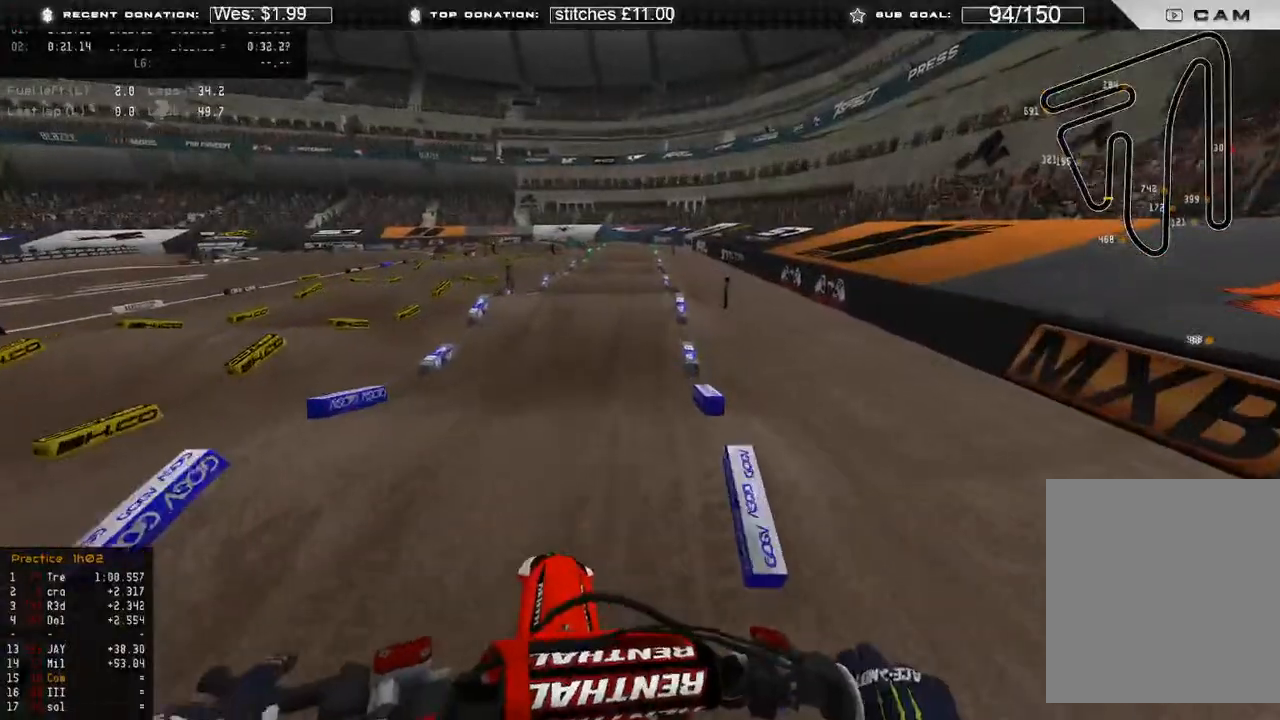
{"buttons": ["R2"], "left_stick": "center", "right_stick": "center", "events": [[67, "right_stick", "down"], [133, "left_stick", "center"], [500, "right_stick", "center"]]}
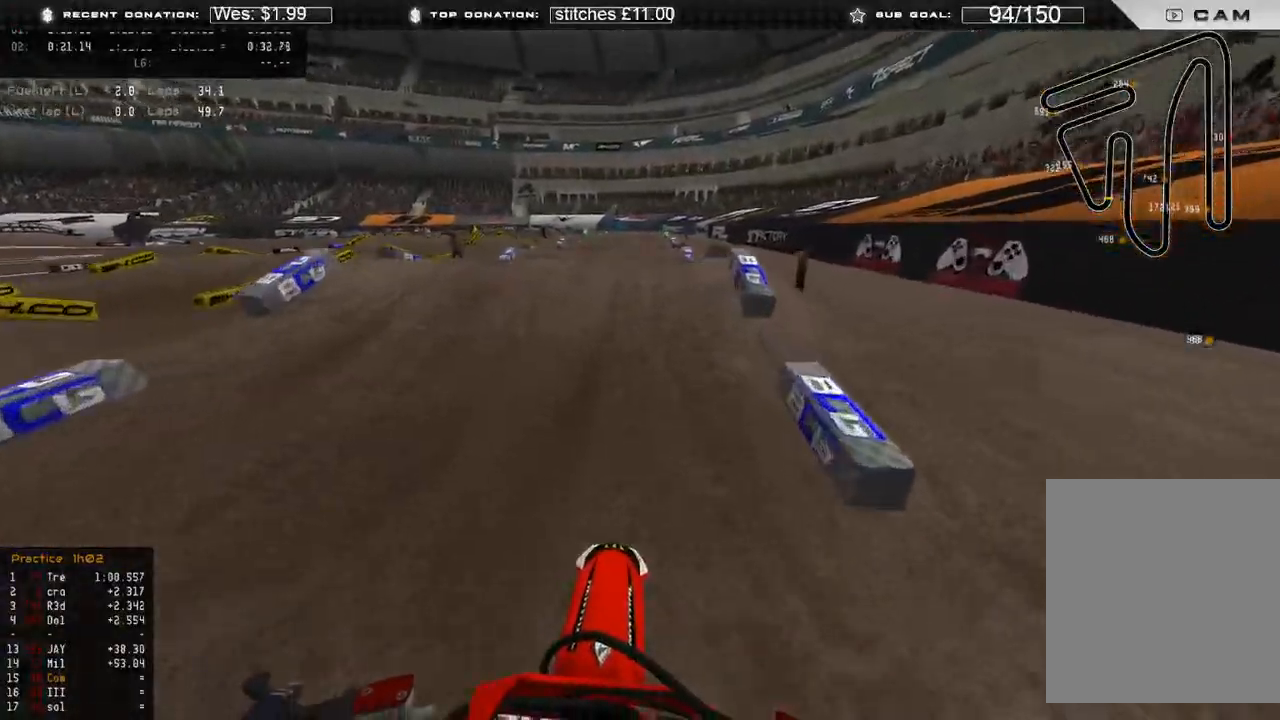
{"buttons": [], "left_stick": "center", "right_stick": "center", "events": [[83, "right_stick", "up"], [267, "R3", "down"], [367, "R3", "up"], [450, "R2", "up"], [450, "right_stick", "center"]]}
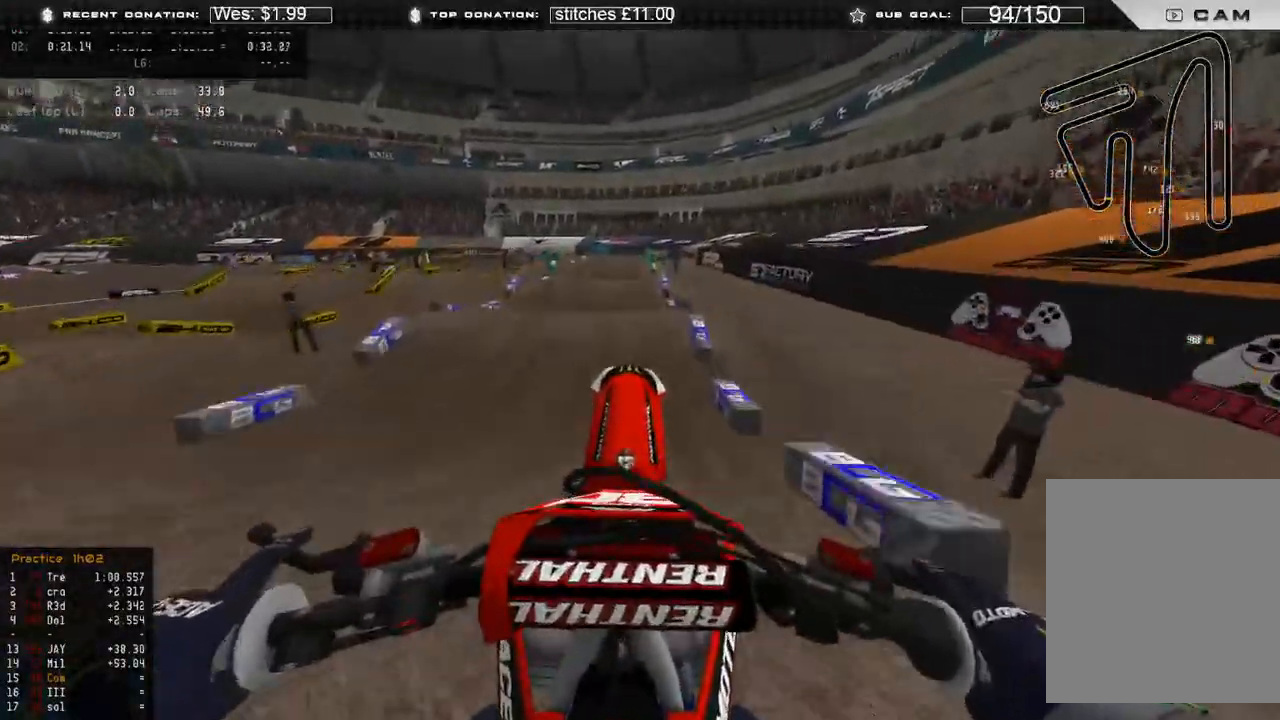
{"buttons": [], "left_stick": "center", "right_stick": "down", "events": [[17, "right_stick", "down"], [200, "R3", "down"], [283, "R3", "up"]]}
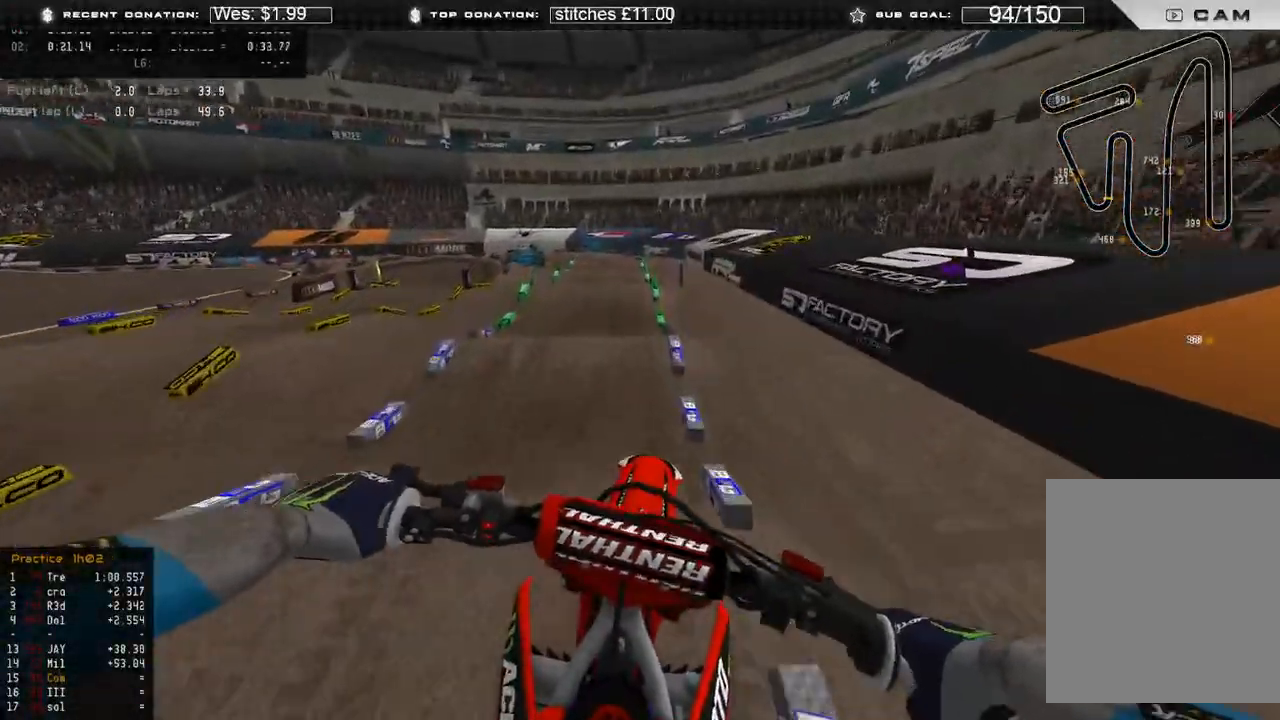
{"buttons": ["R2"], "left_stick": "center", "right_stick": "down-right", "events": [[200, "left_stick", "up-left"], [367, "R2", "down"], [400, "right_stick", "down-right"], [500, "left_stick", "center"]]}
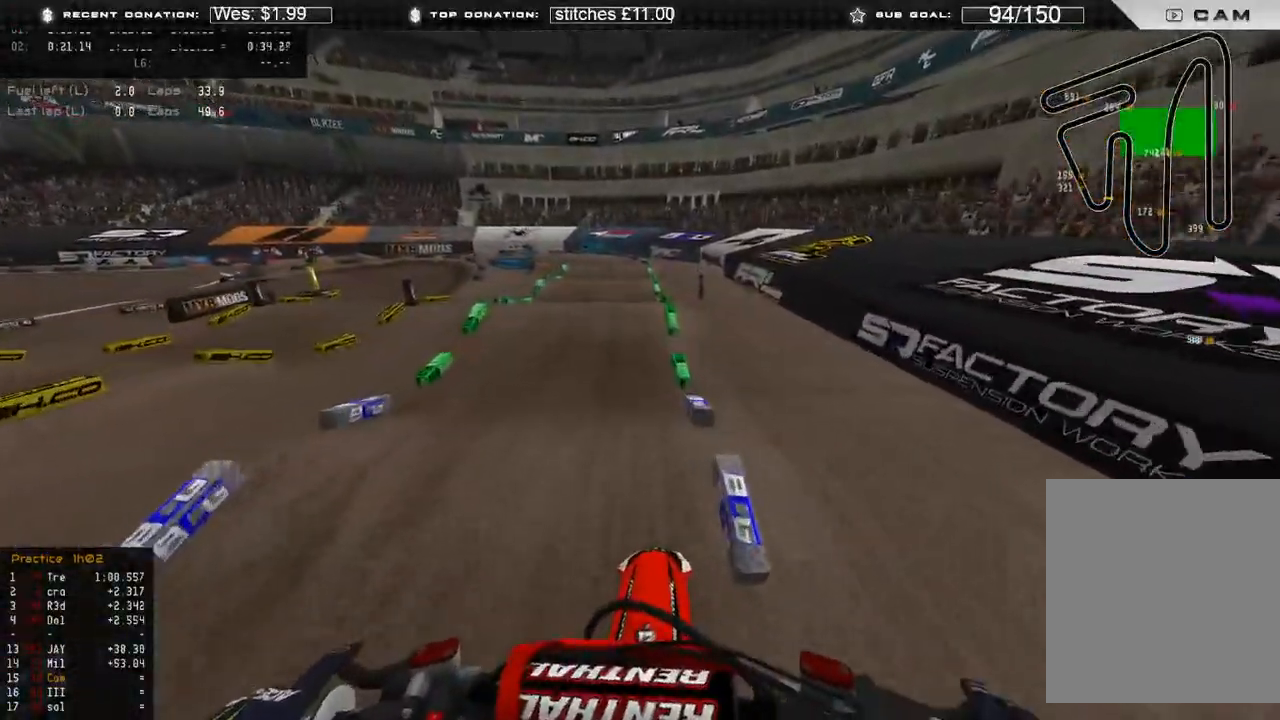
{"buttons": ["R2"], "left_stick": "center", "right_stick": "down", "events": [[233, "right_stick", "down"]]}
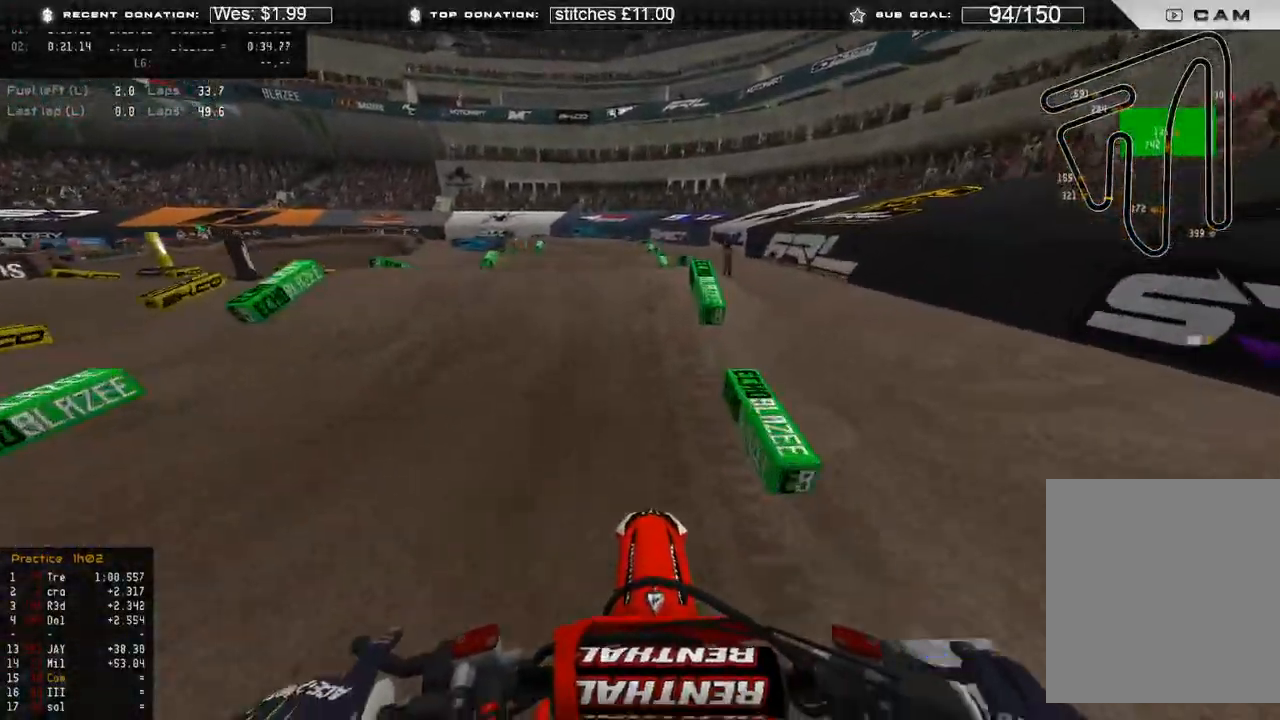
{"buttons": ["R2"], "left_stick": "up-left", "right_stick": "up", "events": [[50, "right_stick", "down-left"], [183, "left_stick", "up-left"], [183, "right_stick", "up-left"], [250, "right_stick", "up"]]}
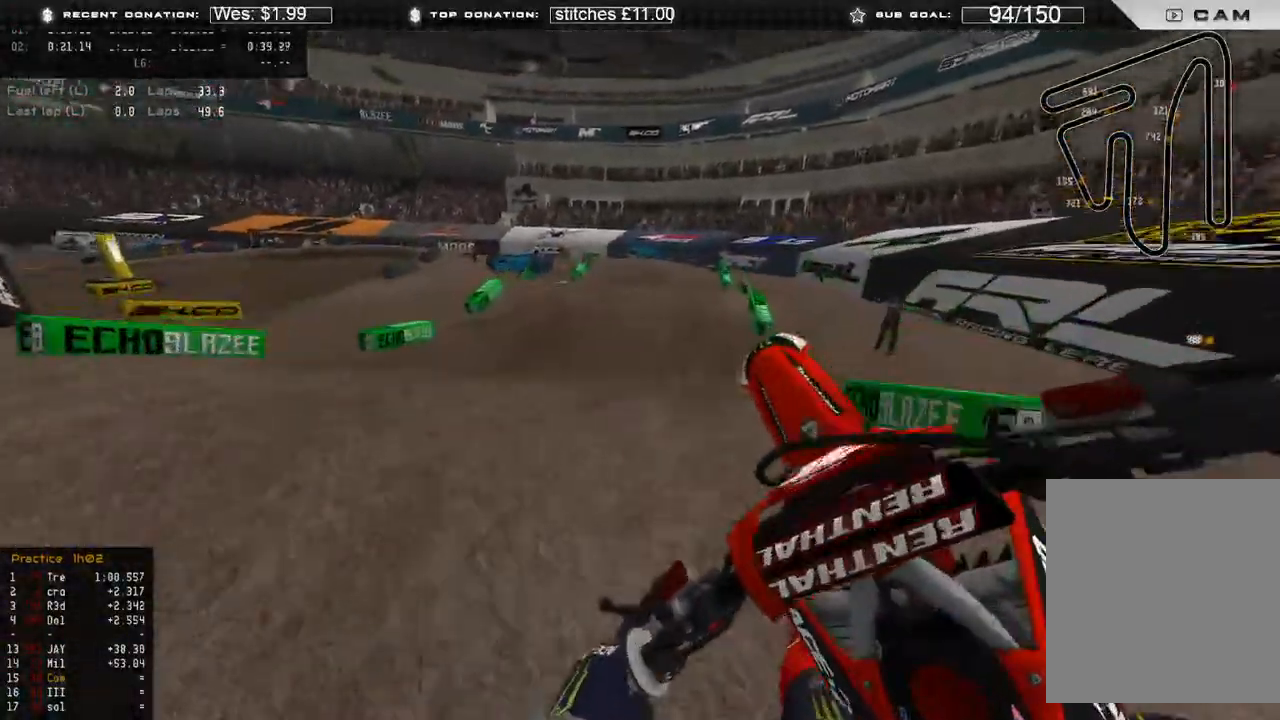
{"buttons": [], "left_stick": "right", "right_stick": "down-left", "events": [[67, "left_stick", "center"], [167, "left_stick", "right"], [233, "R2", "up"], [250, "right_stick", "center"], [300, "right_stick", "left"], [350, "right_stick", "down-left"]]}
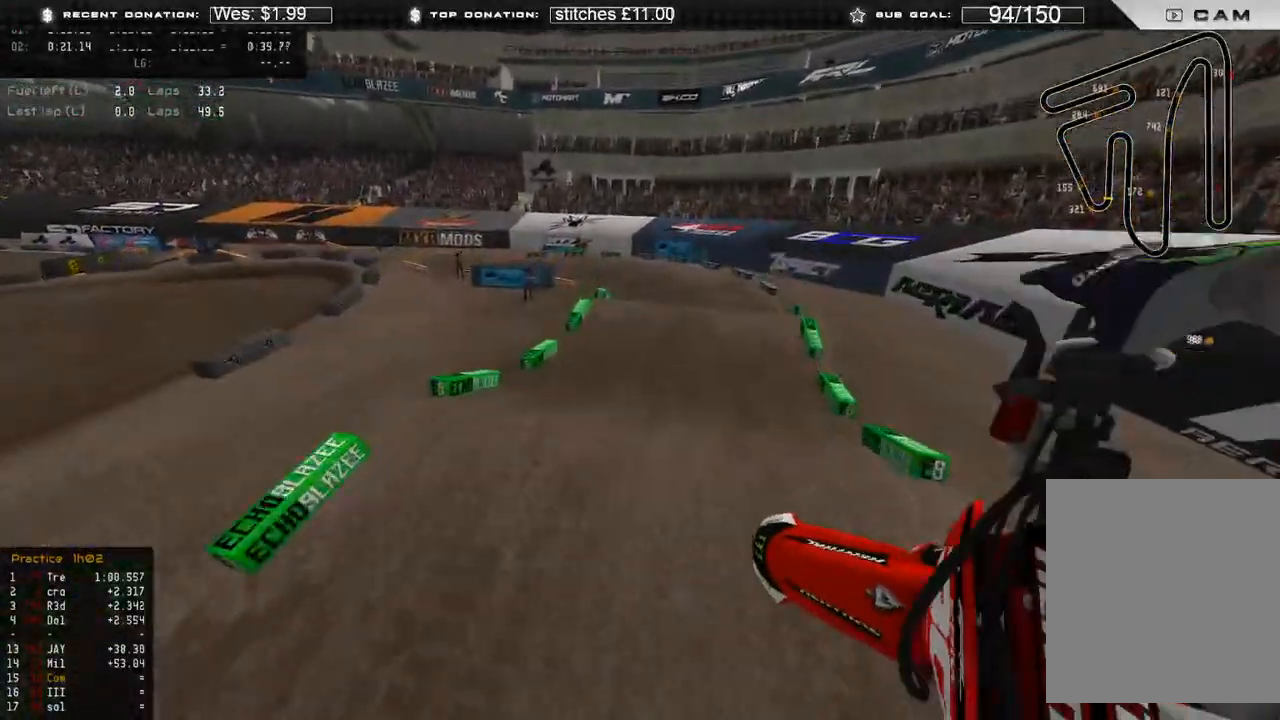
{"buttons": ["R2"], "left_stick": "up", "right_stick": "left", "events": [[117, "R2", "down"], [133, "left_stick", "up-right"], [267, "left_stick", "up"], [350, "right_stick", "left"]]}
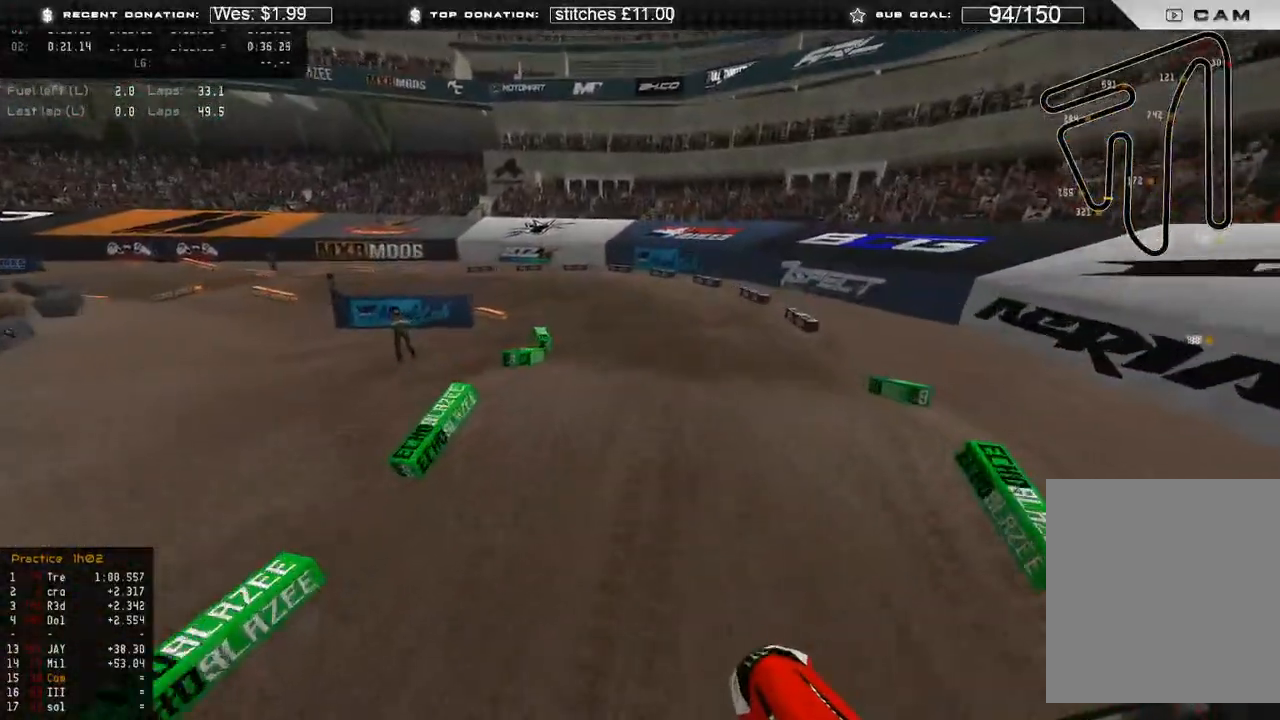
{"buttons": [], "left_stick": "up-left", "right_stick": "down", "events": [[17, "right_stick", "down-left"], [150, "left_stick", "up-left"], [167, "right_stick", "down"], [200, "R3", "down"], [300, "R3", "up"], [350, "R2", "up"]]}
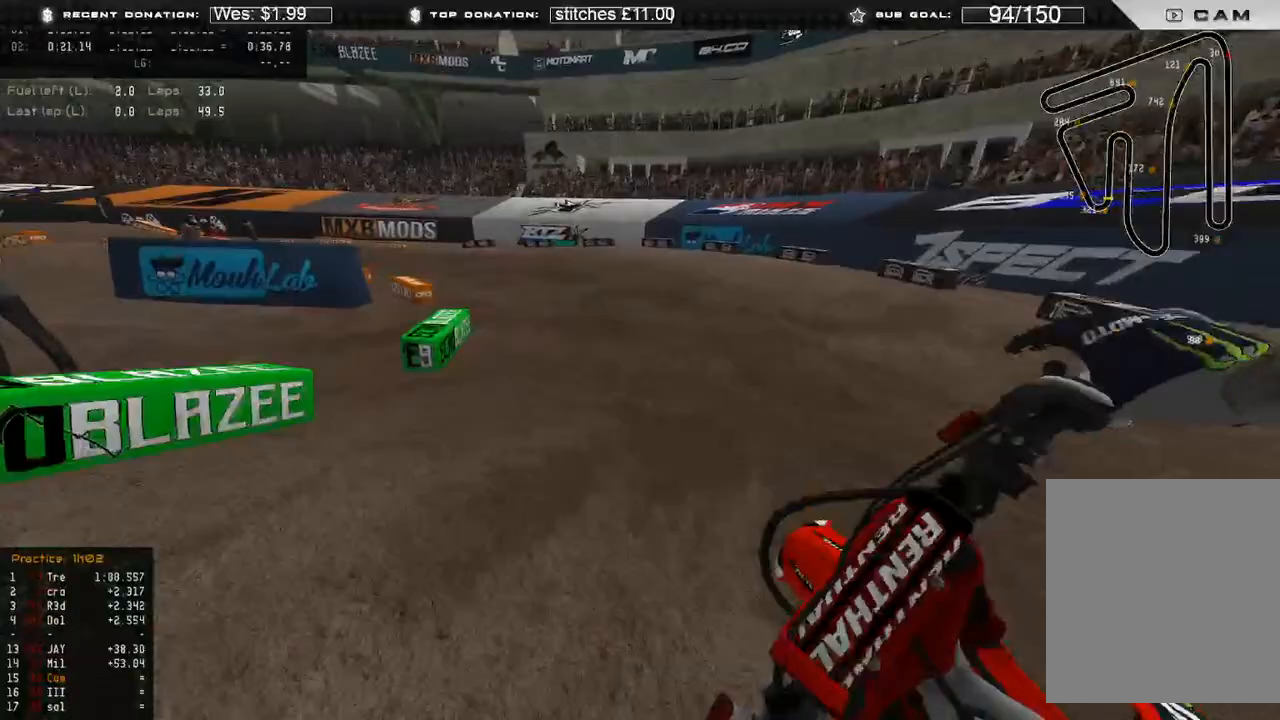
{"buttons": ["R2"], "left_stick": "up-left", "right_stick": "right", "events": [[33, "right_stick", "center"], [233, "right_stick", "right"], [300, "R2", "down"]]}
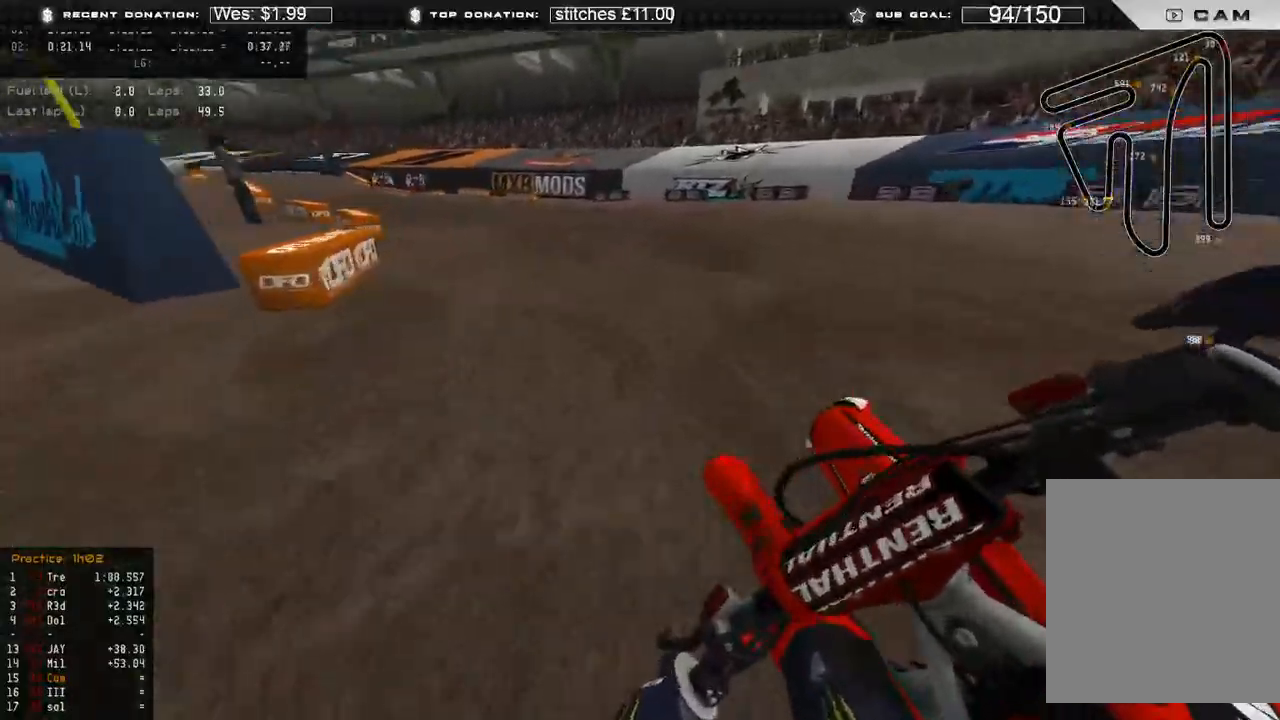
{"buttons": ["R2"], "left_stick": "up-left", "right_stick": "right", "events": []}
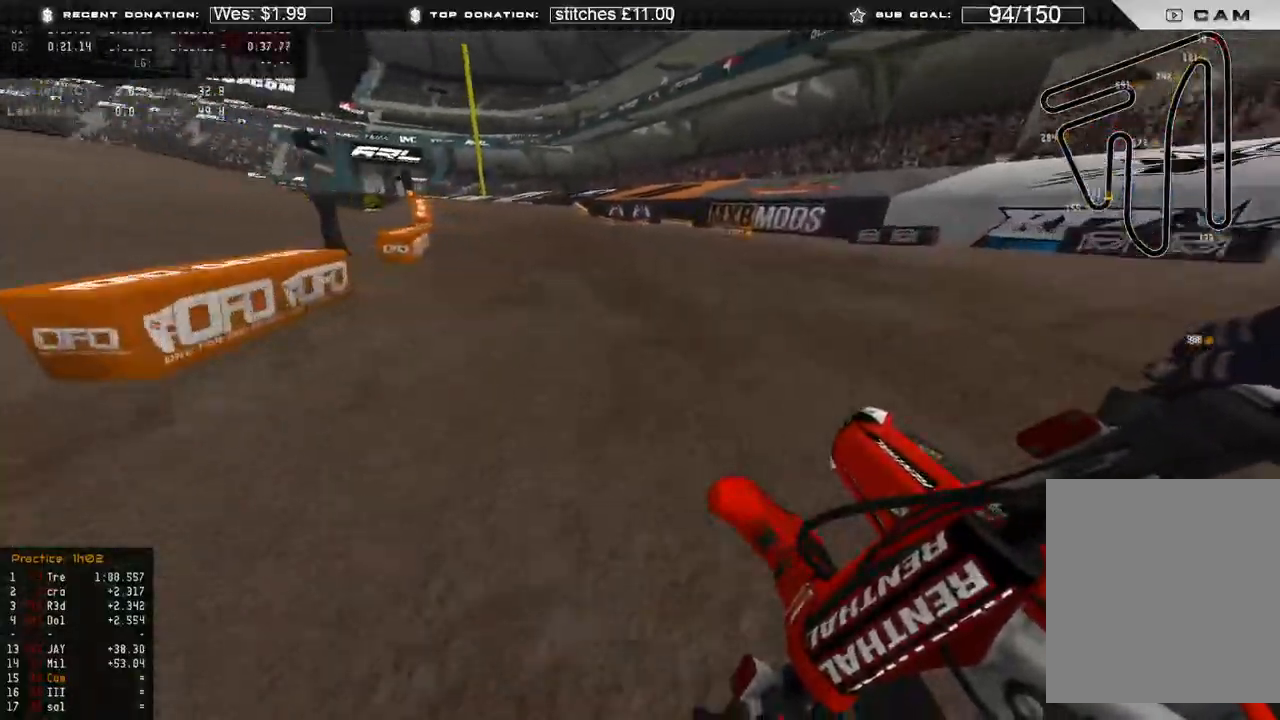
{"buttons": ["R2", "R3"], "left_stick": "up-left", "right_stick": "center", "events": [[450, "right_stick", "center"], [500, "R3", "down"]]}
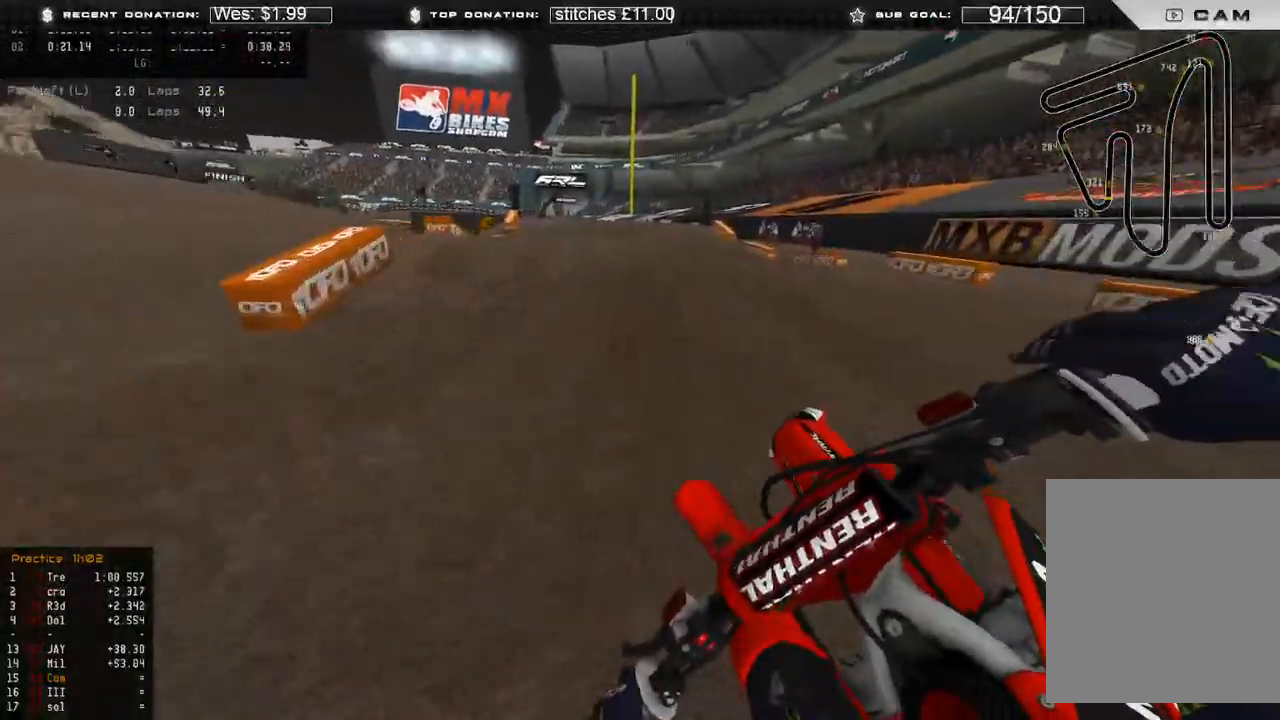
{"buttons": ["R2"], "left_stick": "up-right", "right_stick": "down-right", "events": [[100, "R3", "up"], [150, "right_stick", "up"], [233, "R3", "down"], [283, "right_stick", "center"], [333, "R3", "up"], [333, "right_stick", "down-right"], [400, "R3", "down"], [467, "left_stick", "up-right"], [500, "R3", "up"]]}